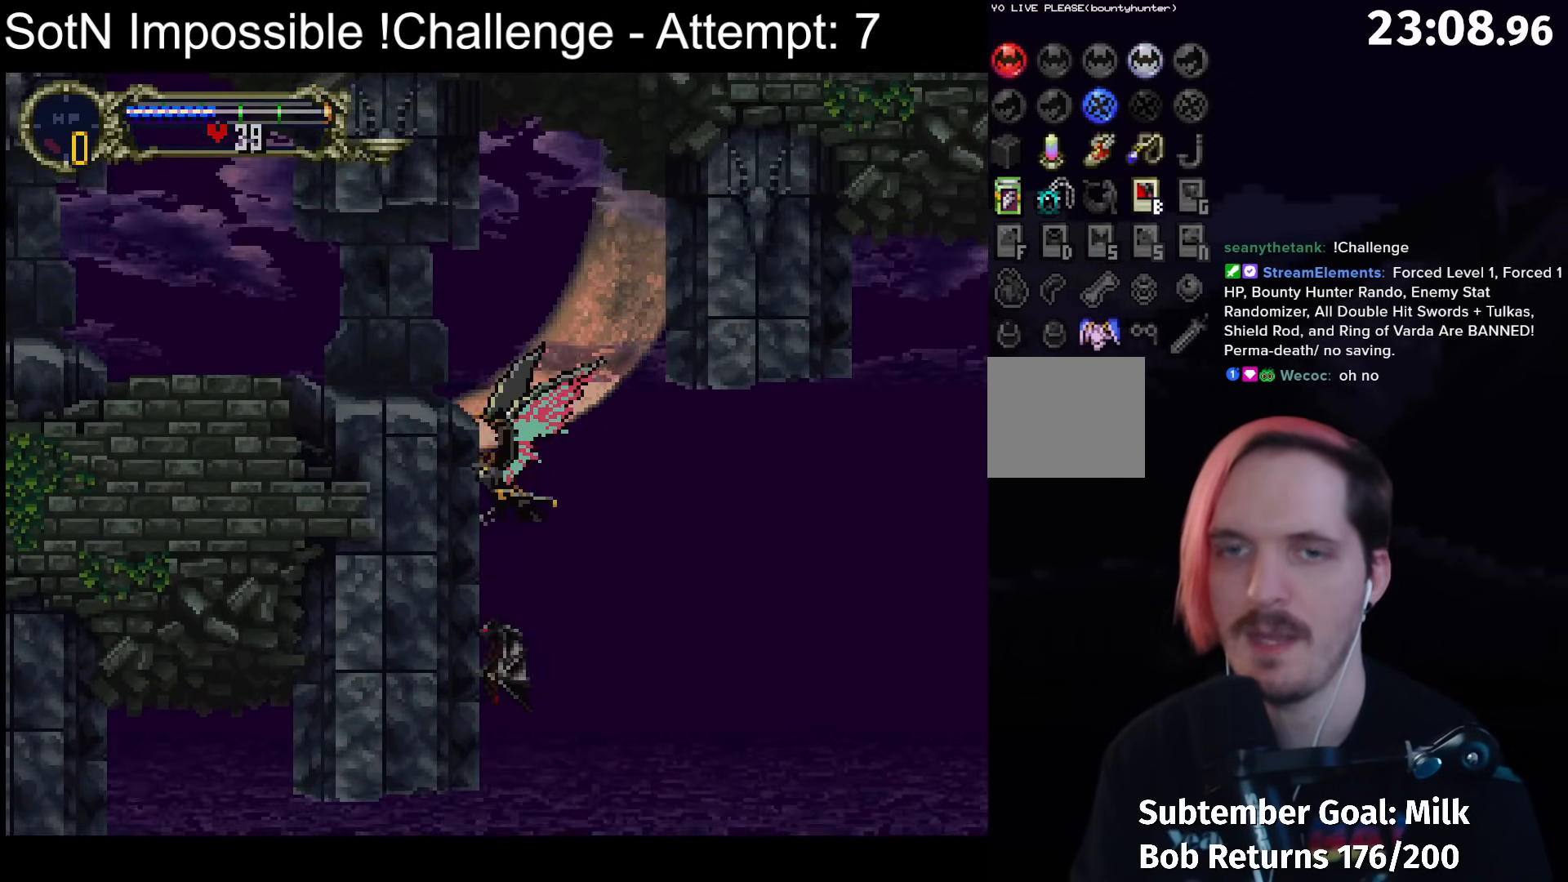
Gameplay with a controller (Xbox layout); each line is a JSON object with the inputs held at the frame after it. "button_events" lists button changes between this image and that frame as [ms after this image, input, new state], when the widget could be followed in between (sticks are given only as held states). Not read: L3 R3 right_stick.
{"buttons": ["R1"], "left_stick": "center", "button_events": [[500, "R1", "down"]]}
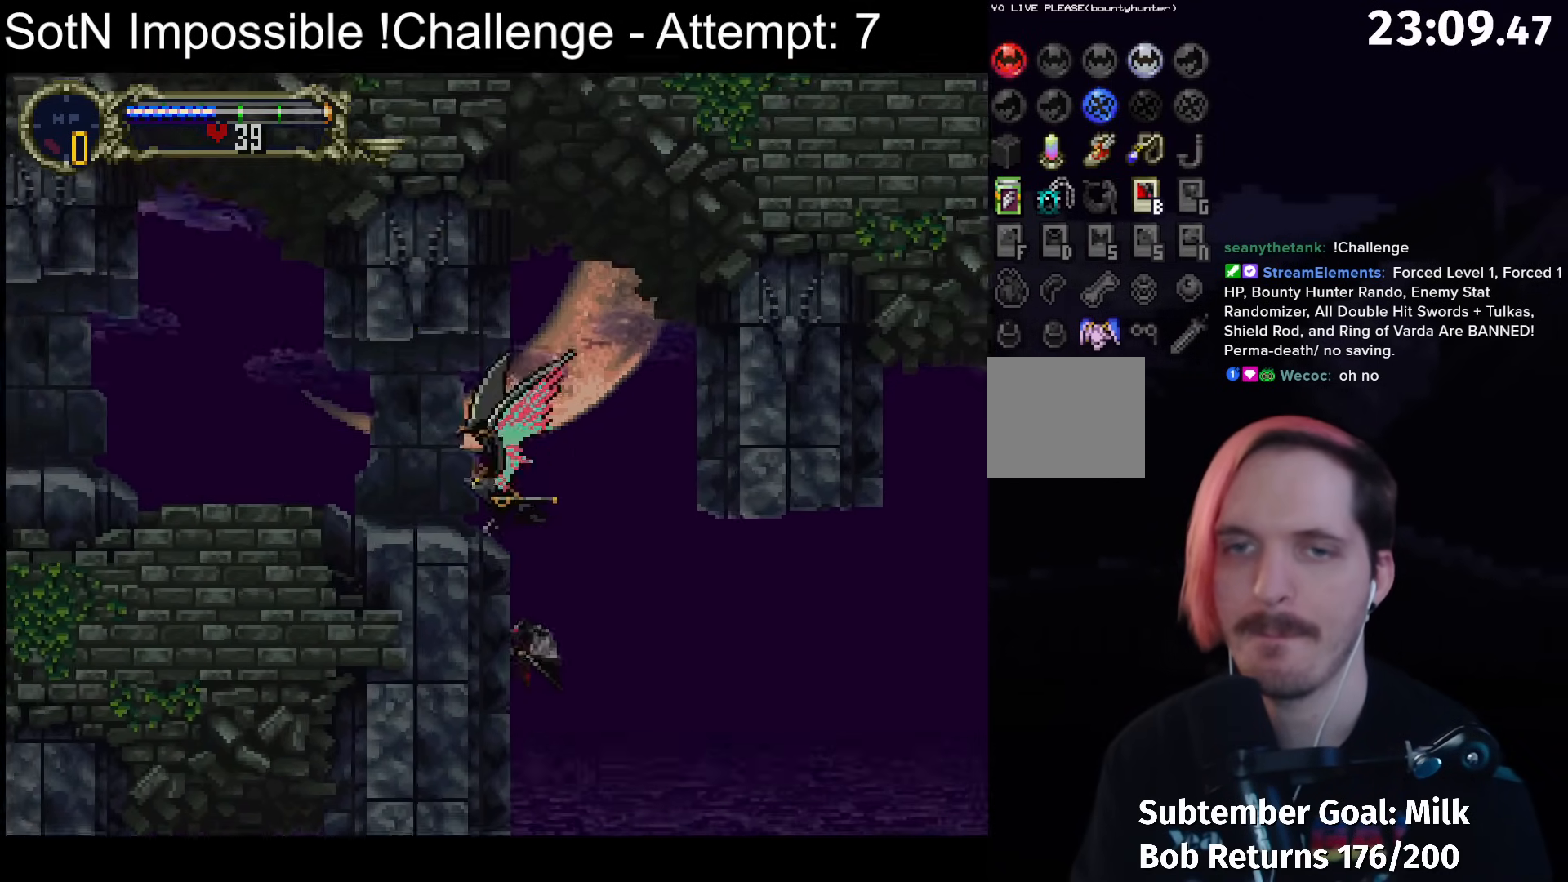
{"buttons": [], "left_stick": "left", "button_events": [[100, "R1", "up"]]}
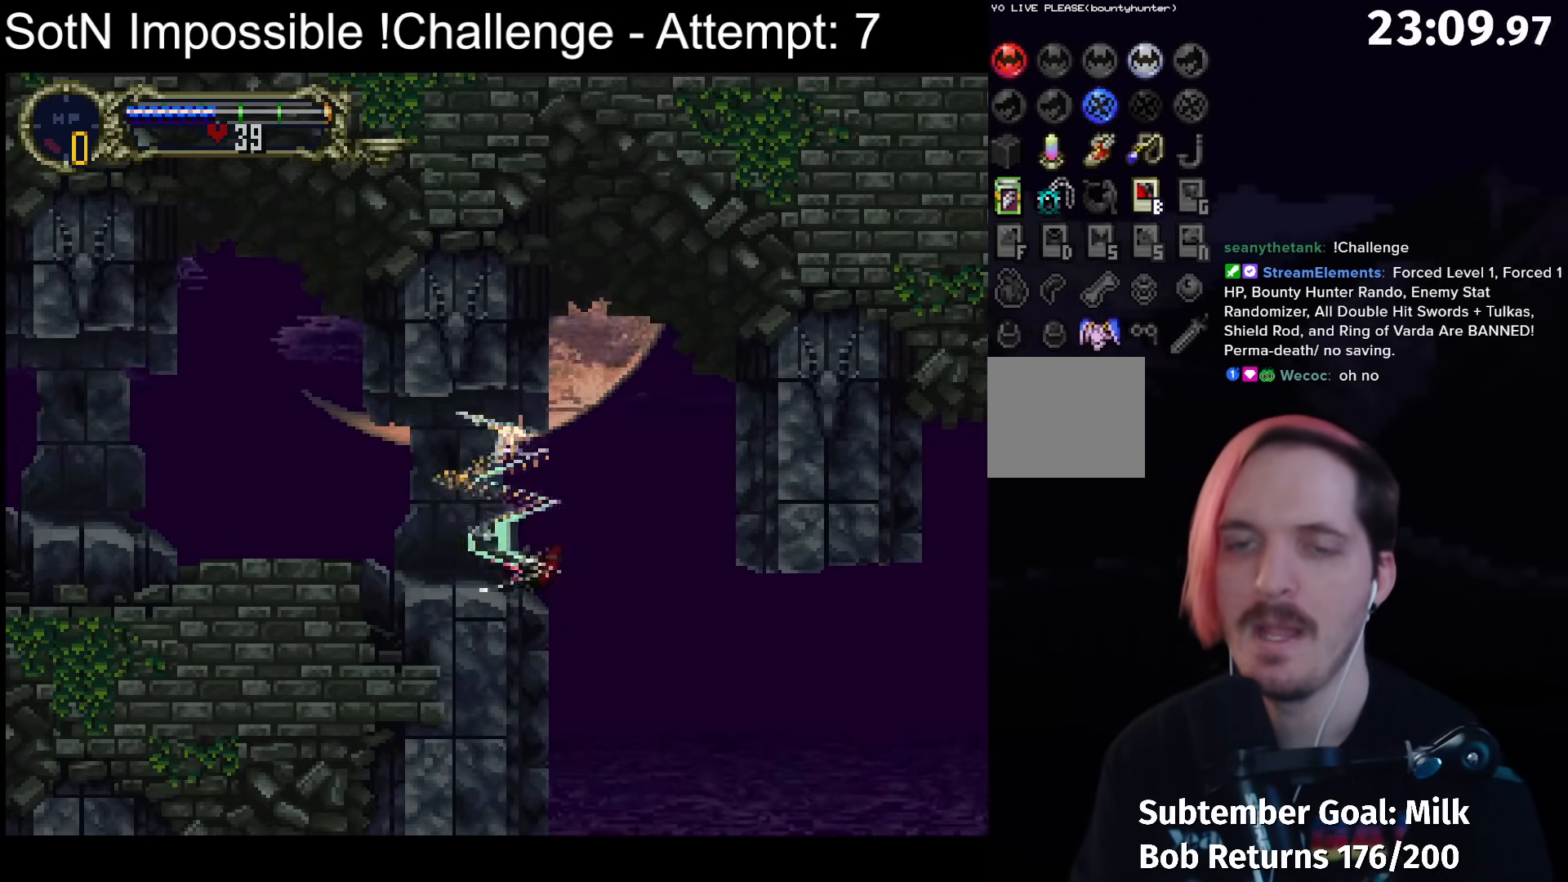
{"buttons": [], "left_stick": "left", "button_events": []}
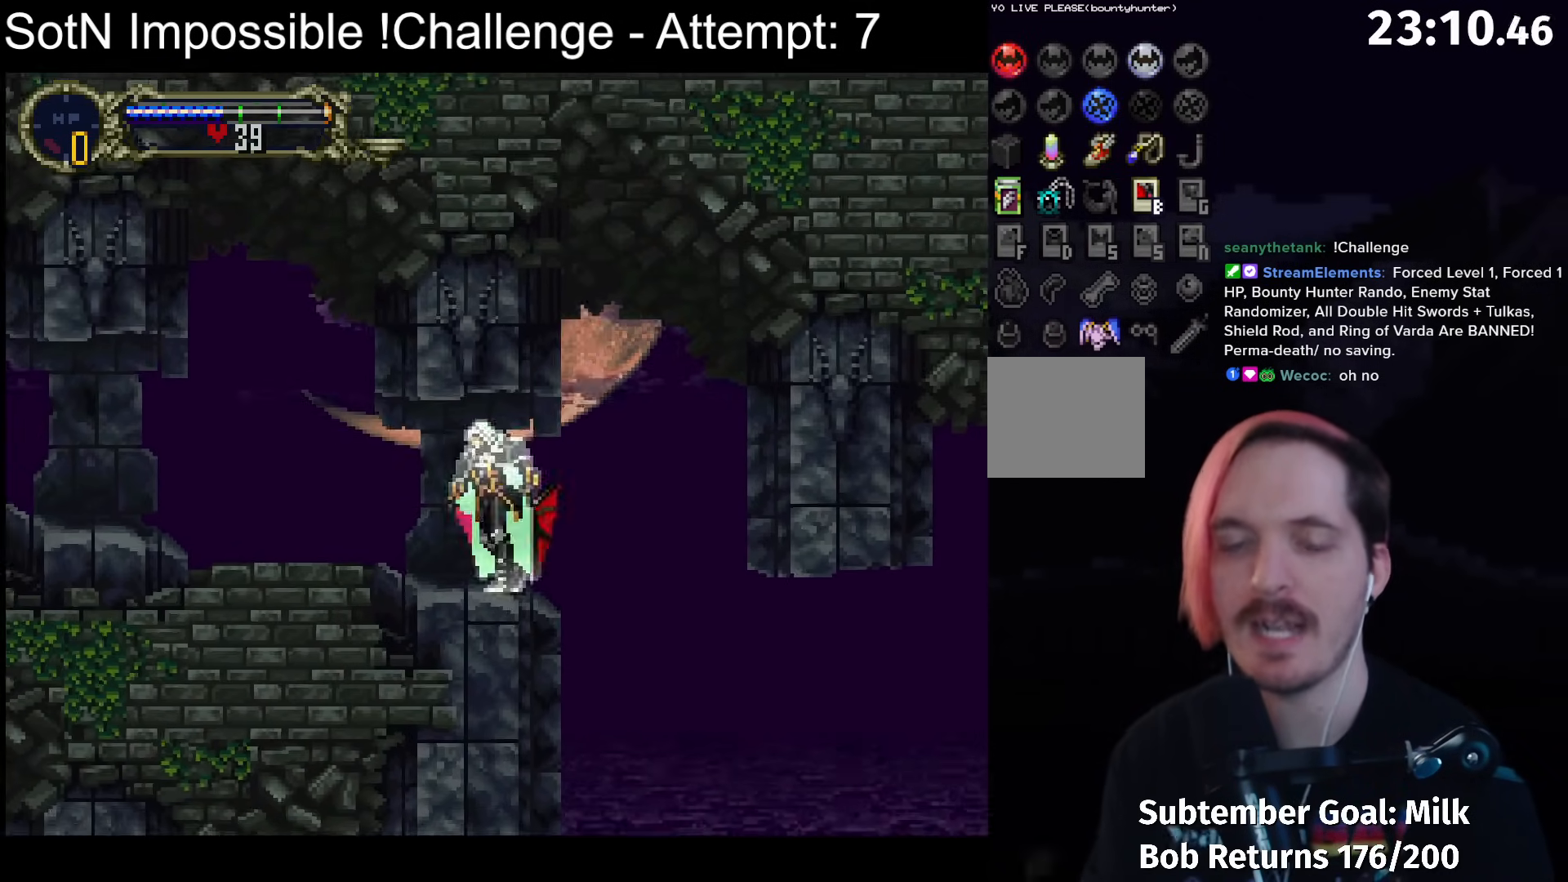
{"buttons": [], "left_stick": "left", "button_events": []}
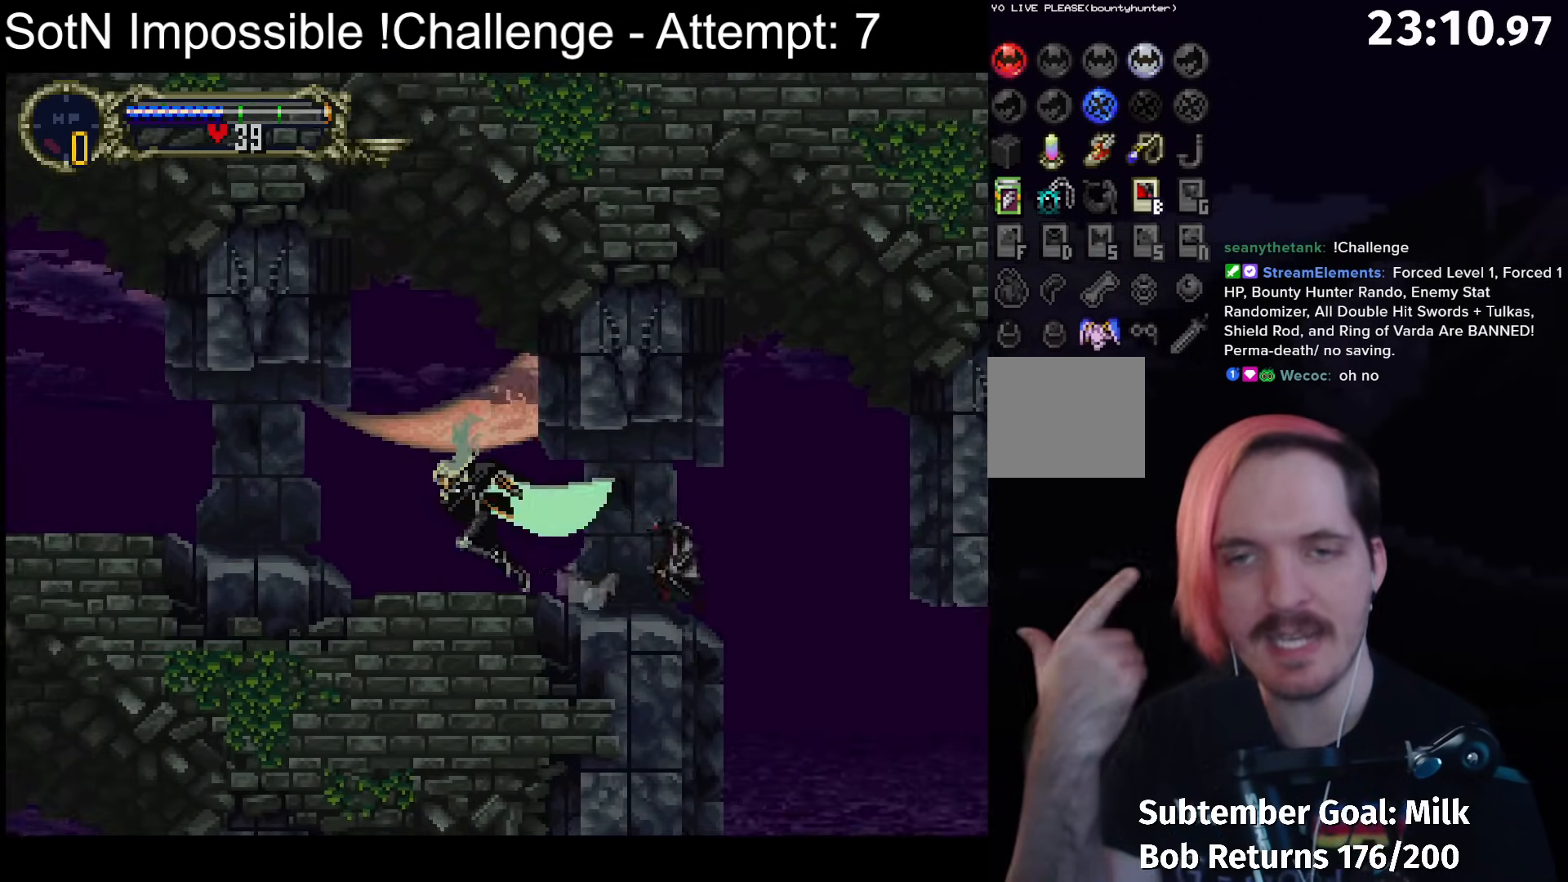
{"buttons": [], "left_stick": "left", "button_events": []}
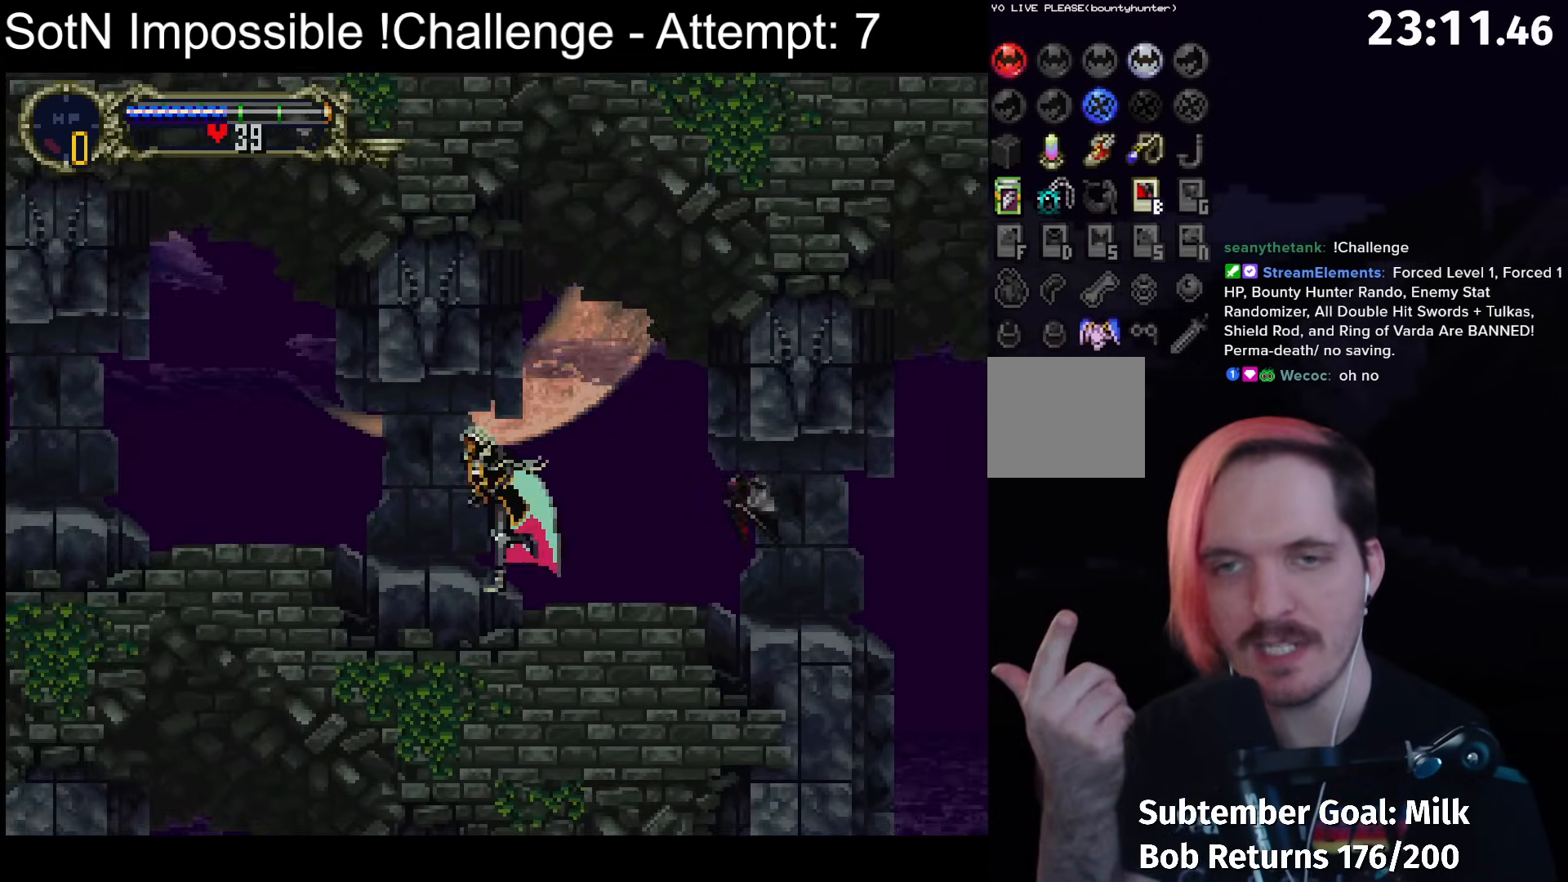
{"buttons": [], "left_stick": "left", "button_events": []}
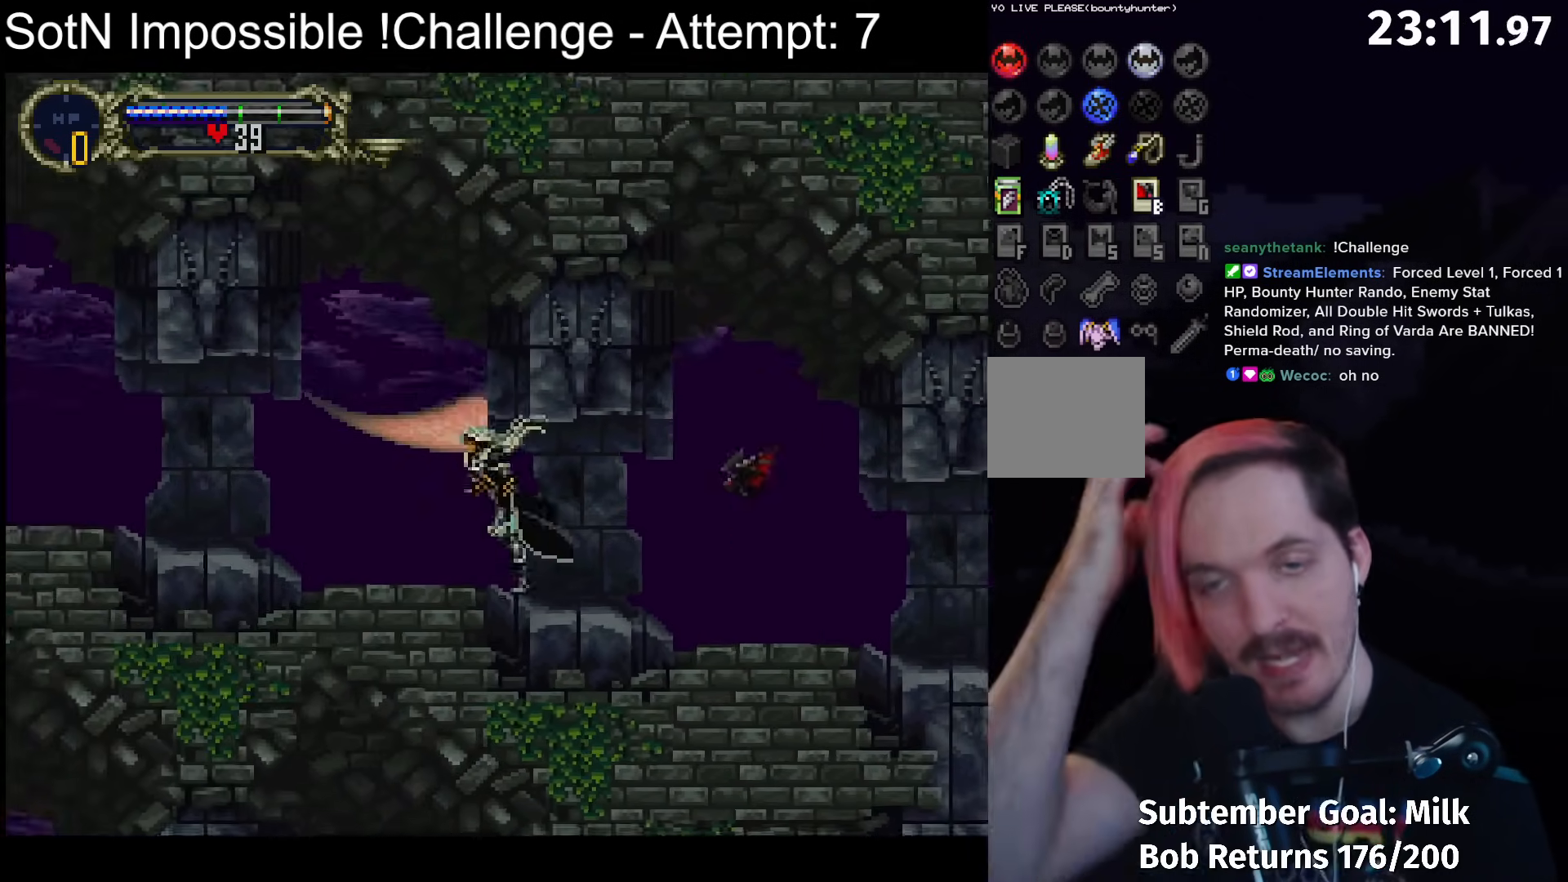
{"buttons": [], "left_stick": "left", "button_events": []}
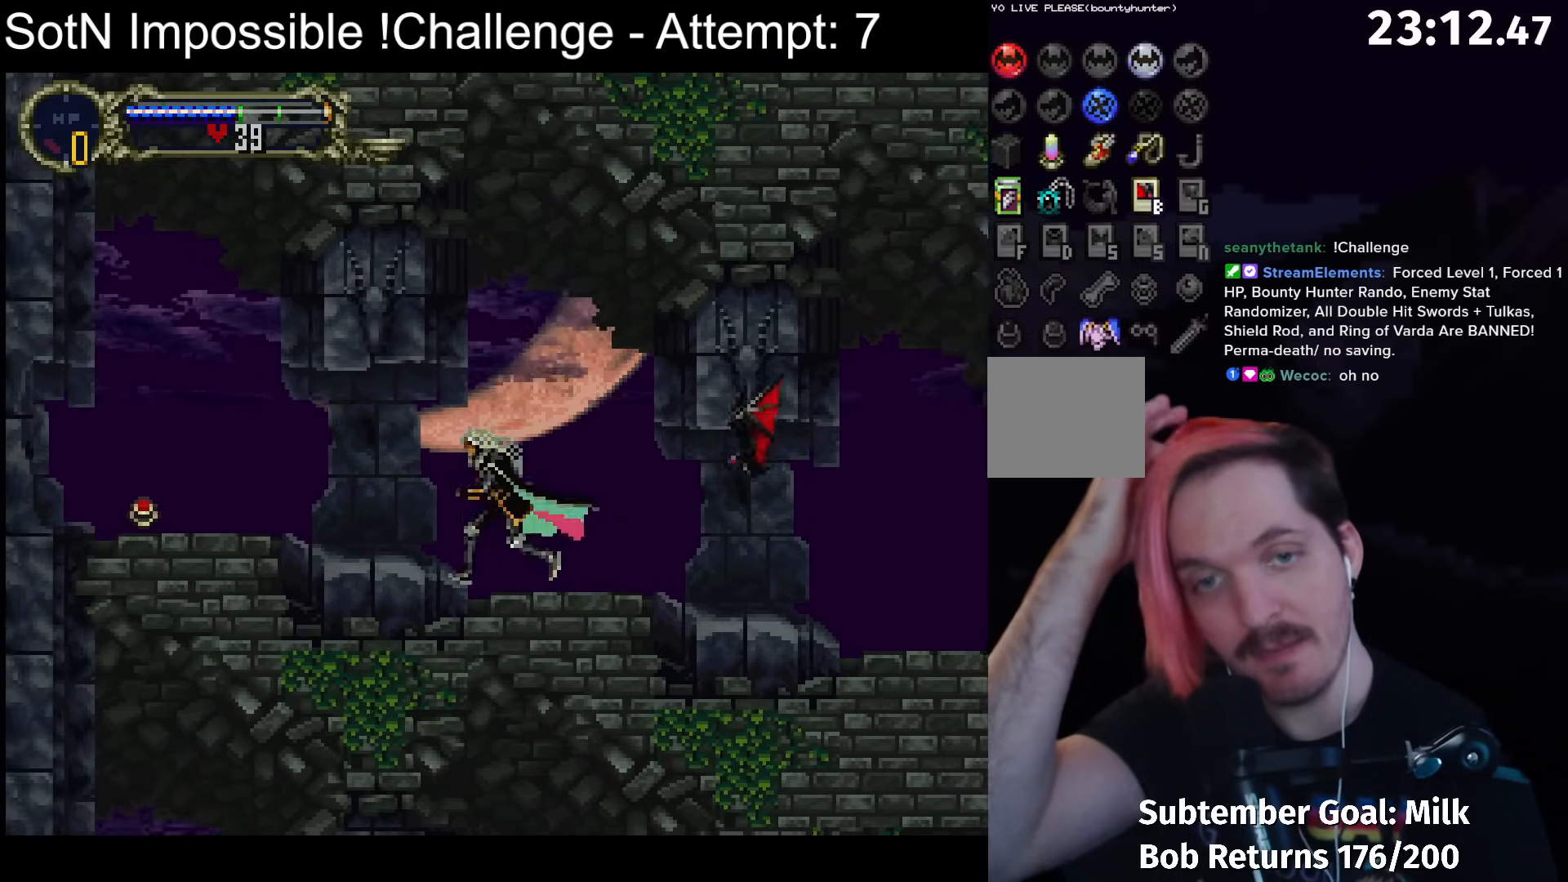
{"buttons": [], "left_stick": "left", "button_events": []}
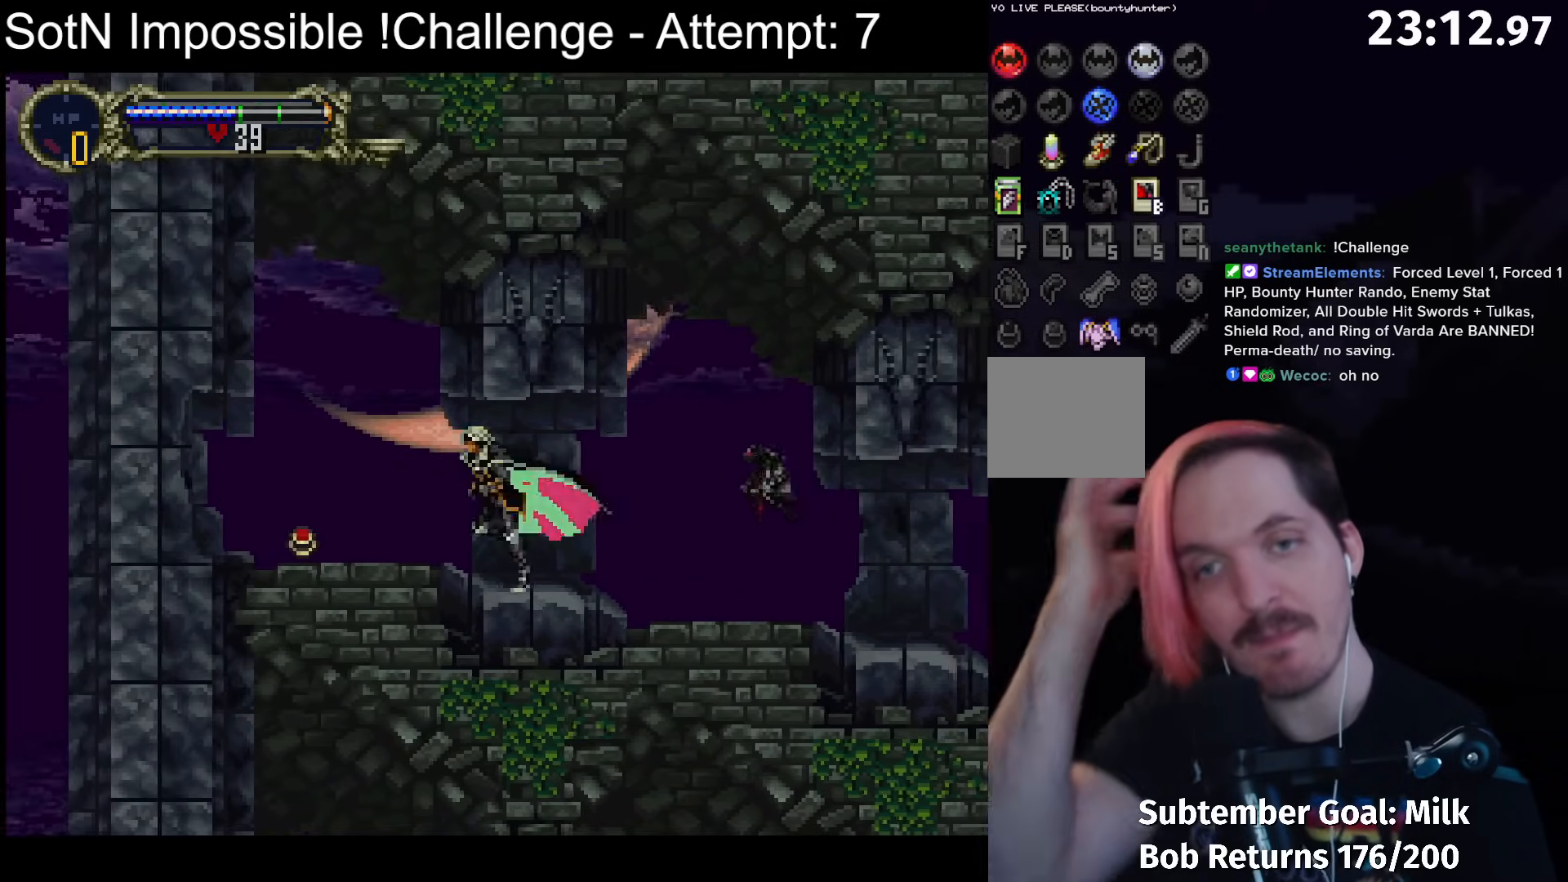
{"buttons": [], "left_stick": "left", "button_events": []}
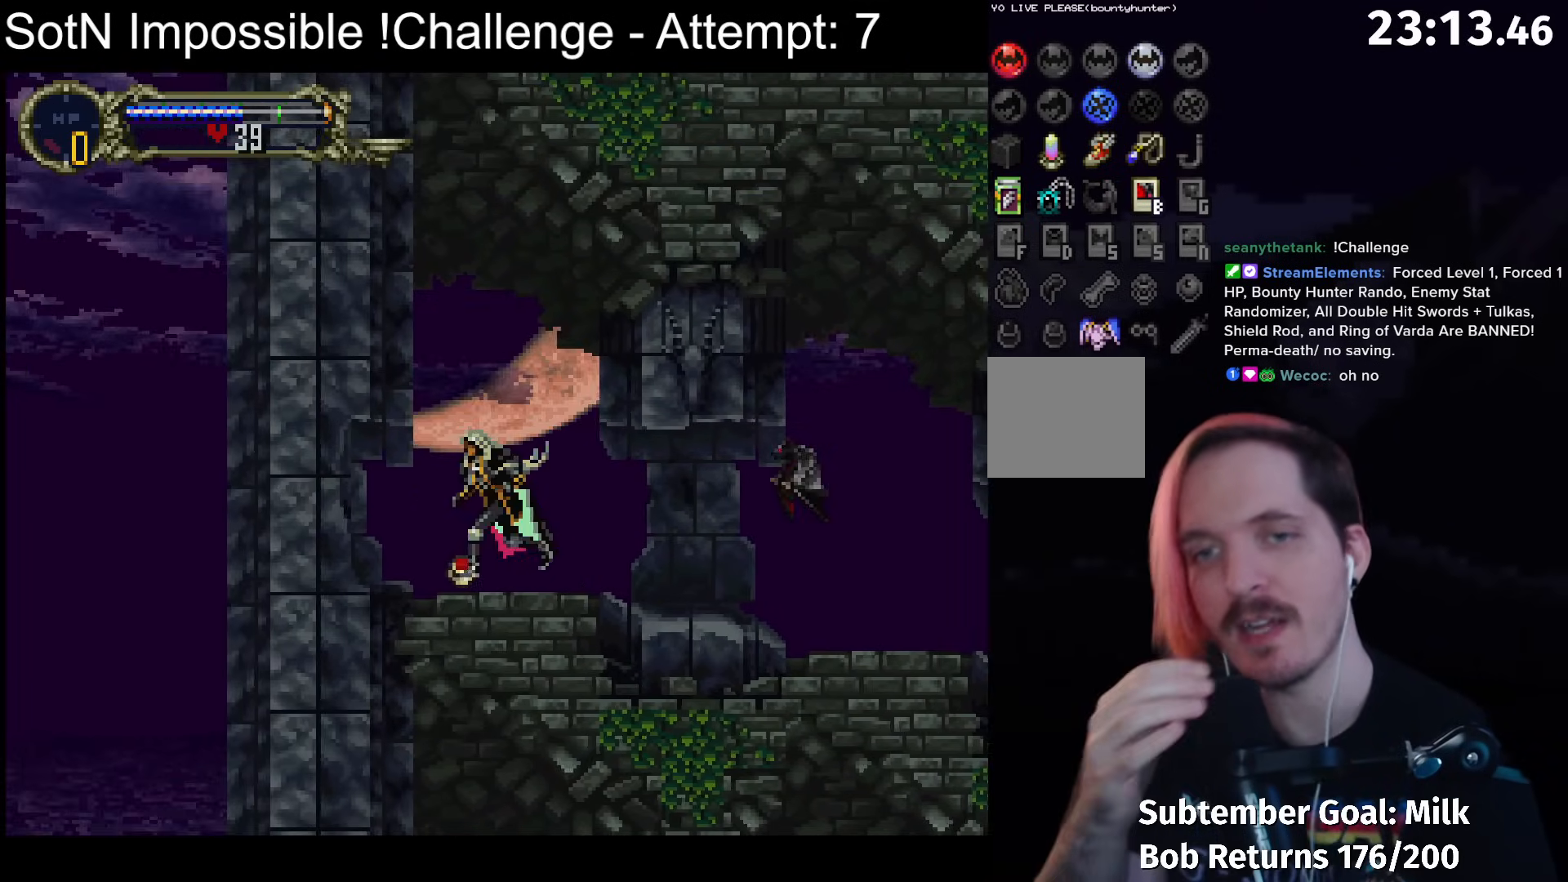
{"buttons": [], "left_stick": "right", "button_events": []}
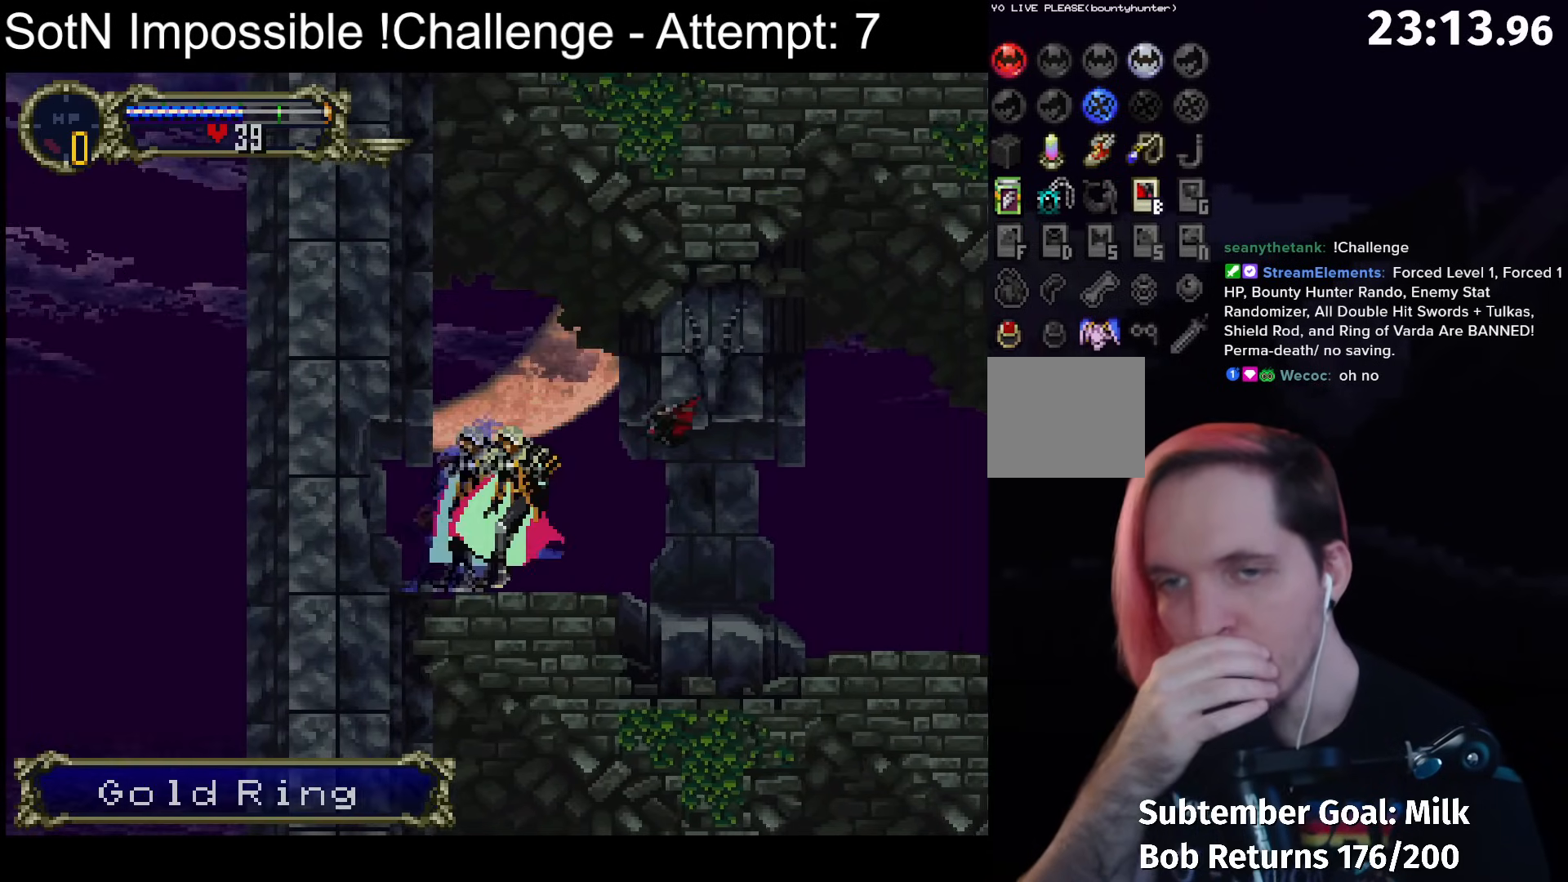
{"buttons": [], "left_stick": "right", "button_events": []}
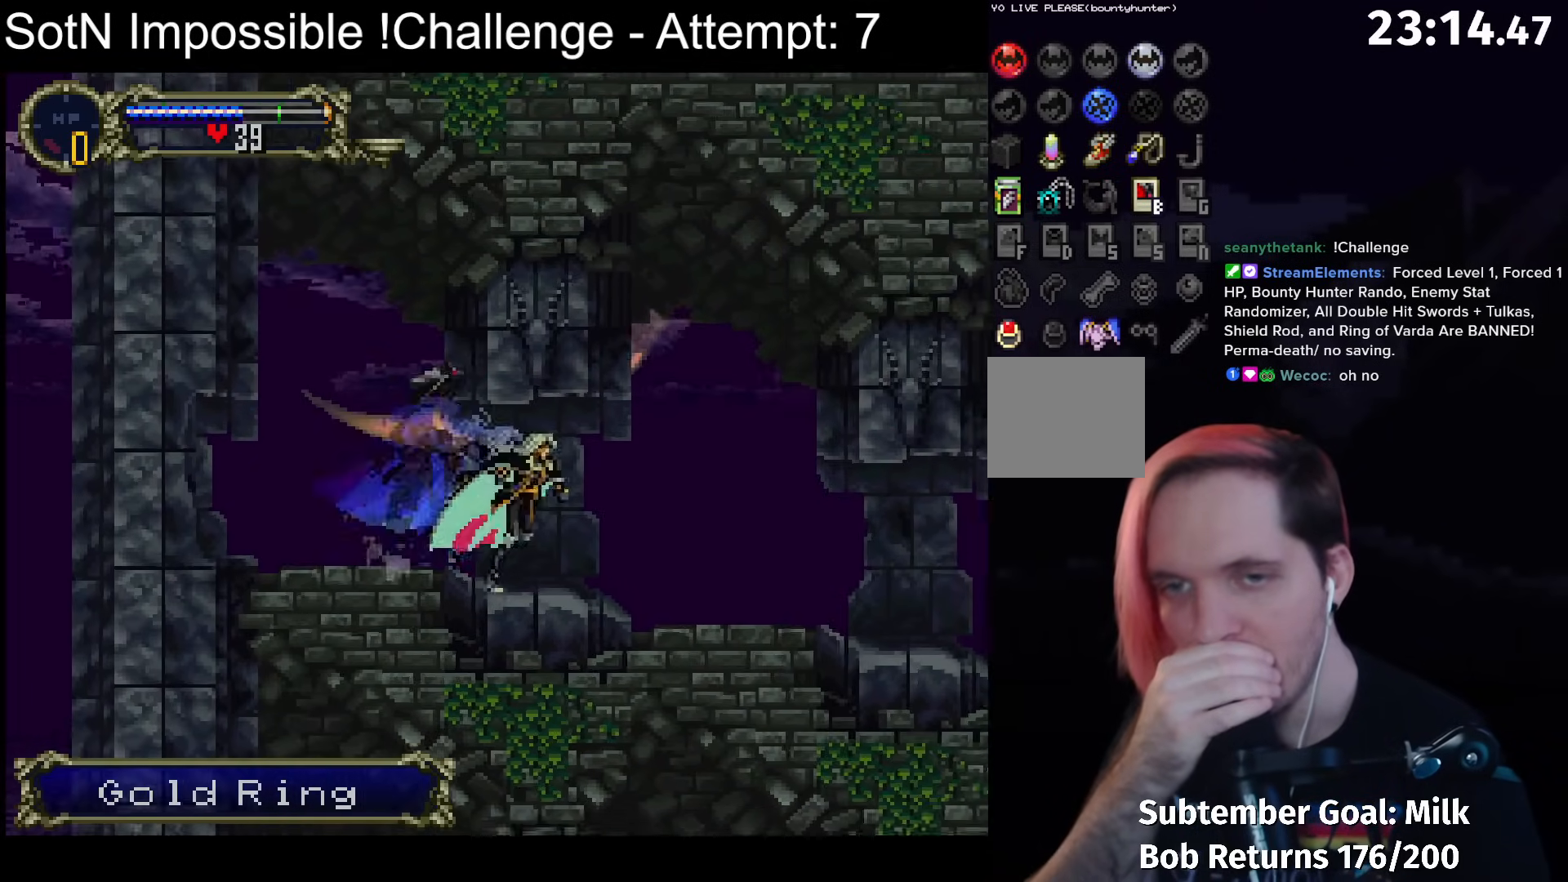
{"buttons": [], "left_stick": "down-right", "button_events": []}
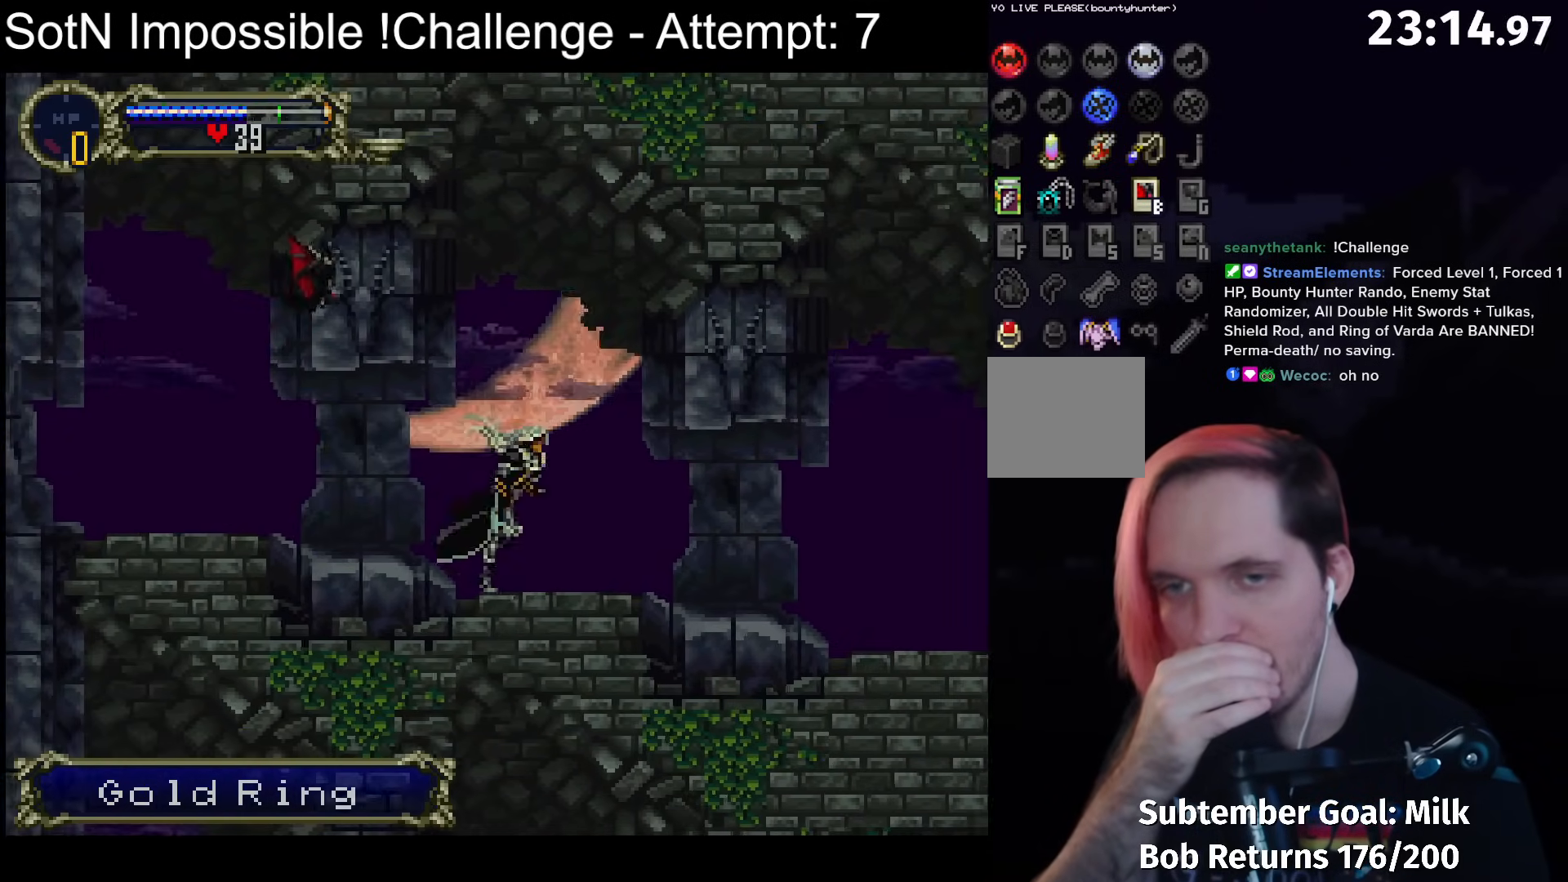
{"buttons": [], "left_stick": "down-right", "button_events": []}
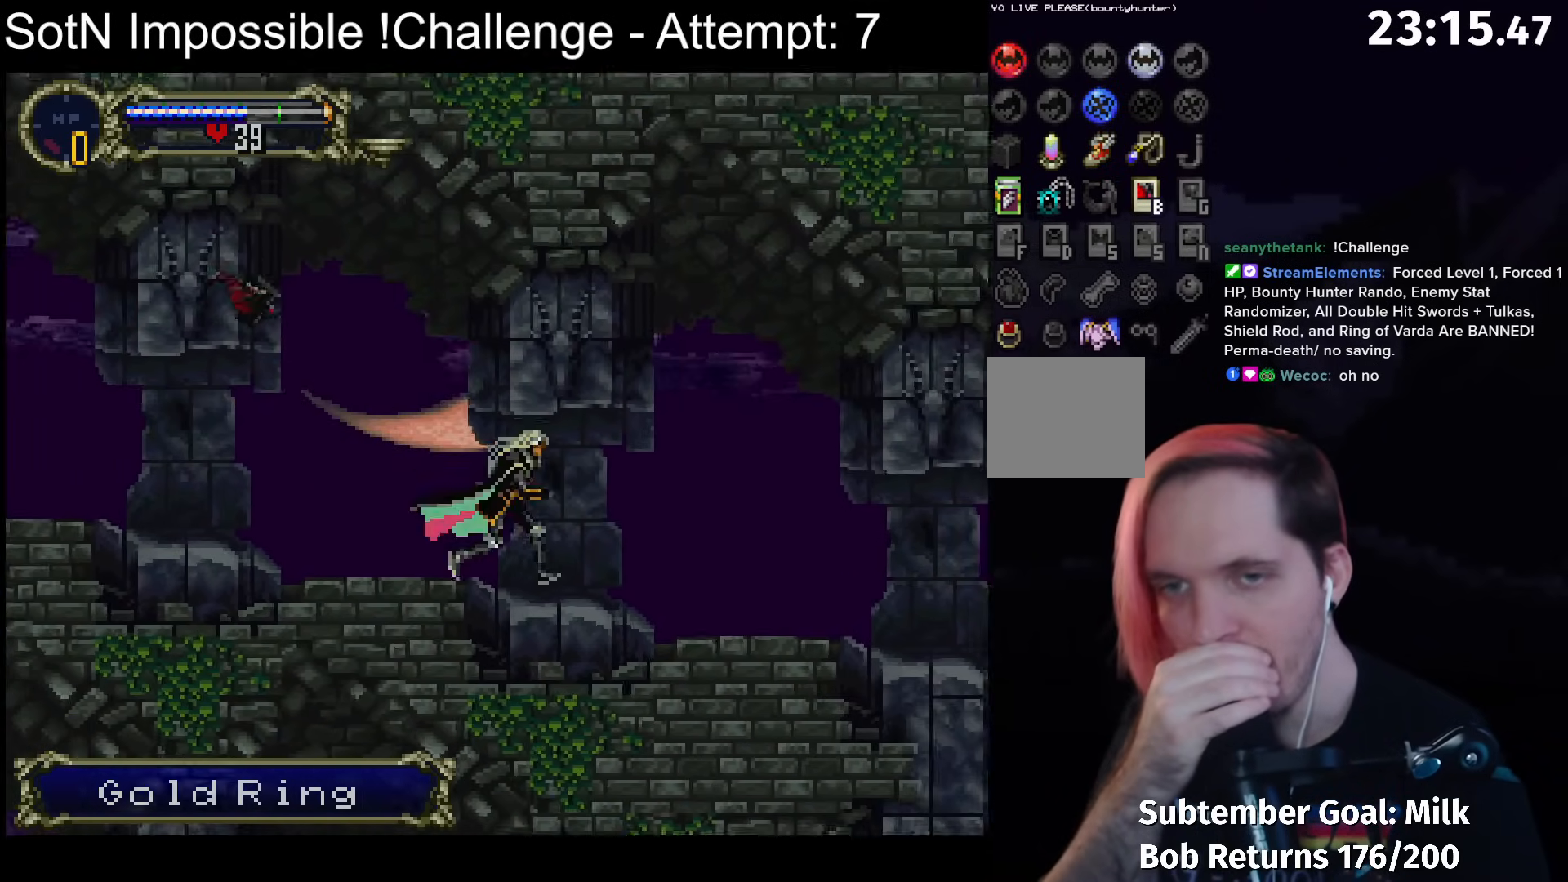
{"buttons": [], "left_stick": "down-right", "button_events": []}
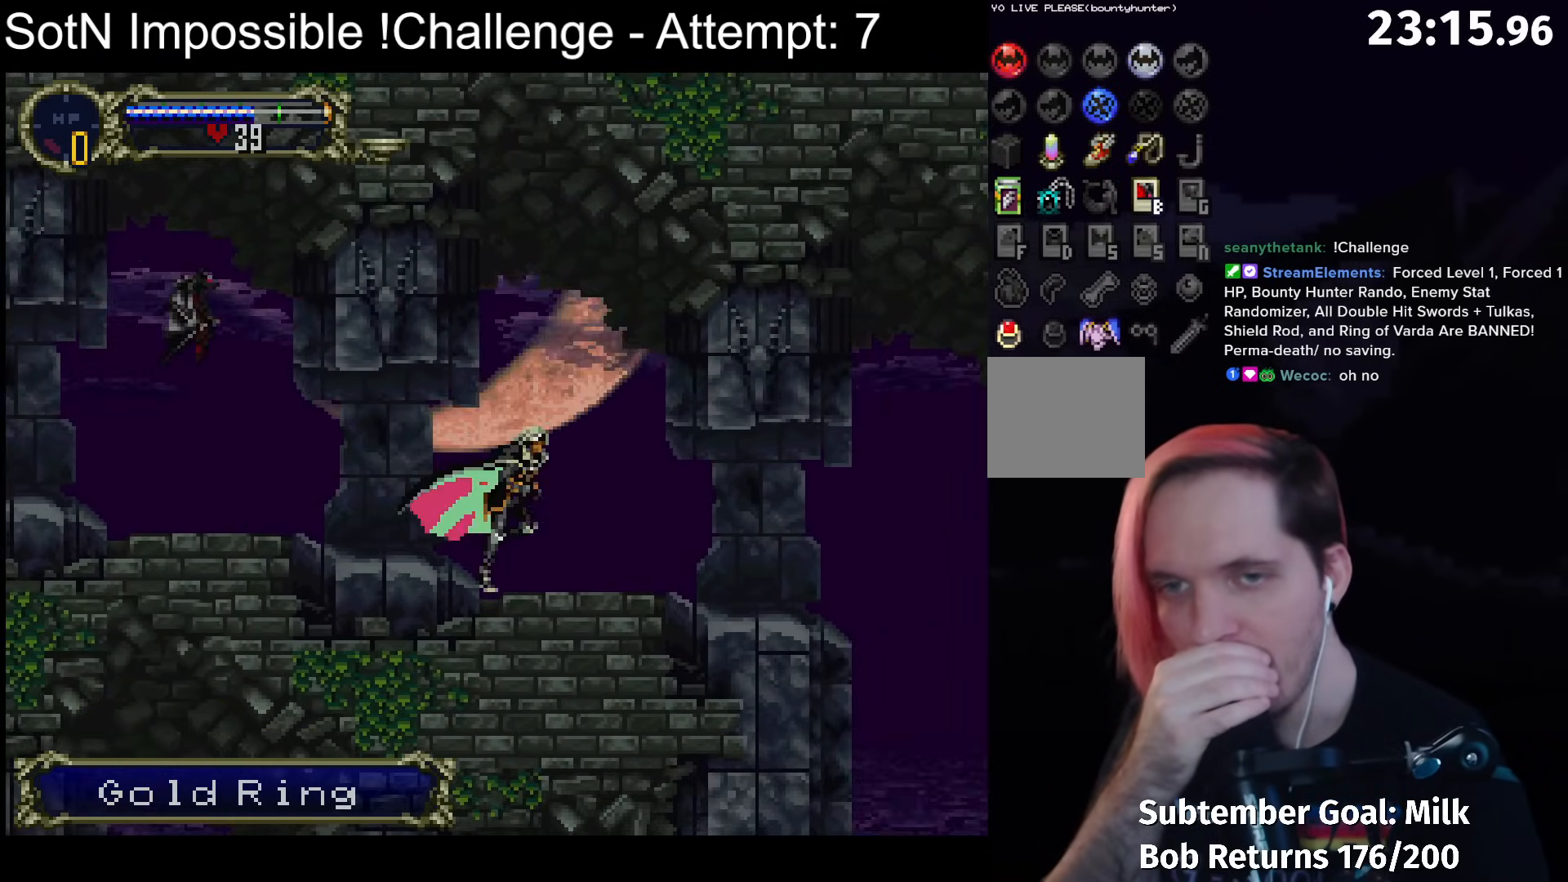
{"buttons": [], "left_stick": "down-right", "button_events": []}
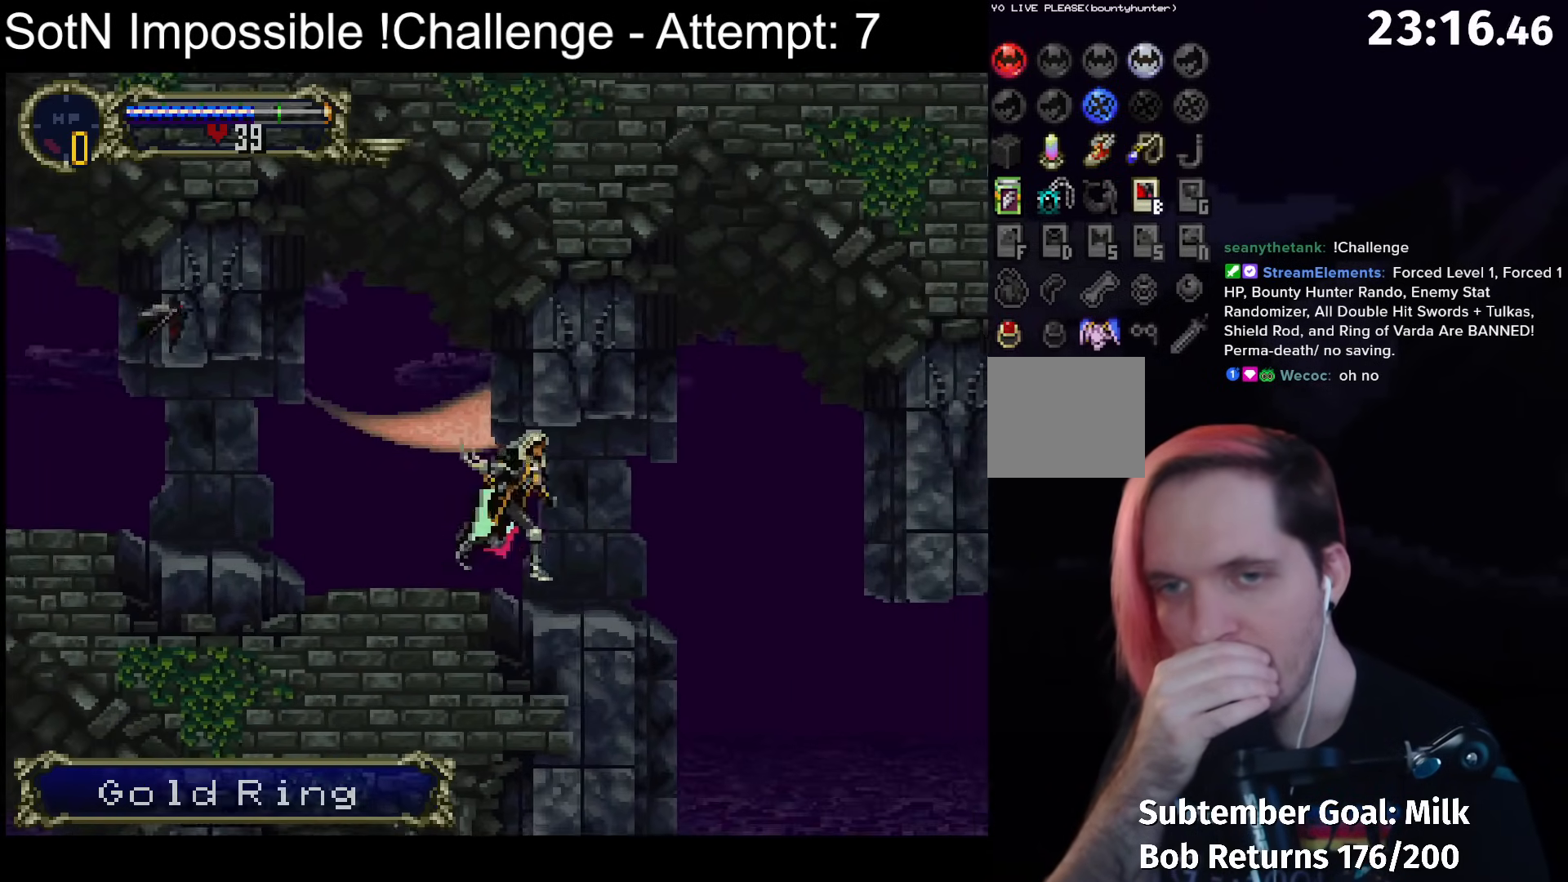
{"buttons": [], "left_stick": "down-right", "button_events": []}
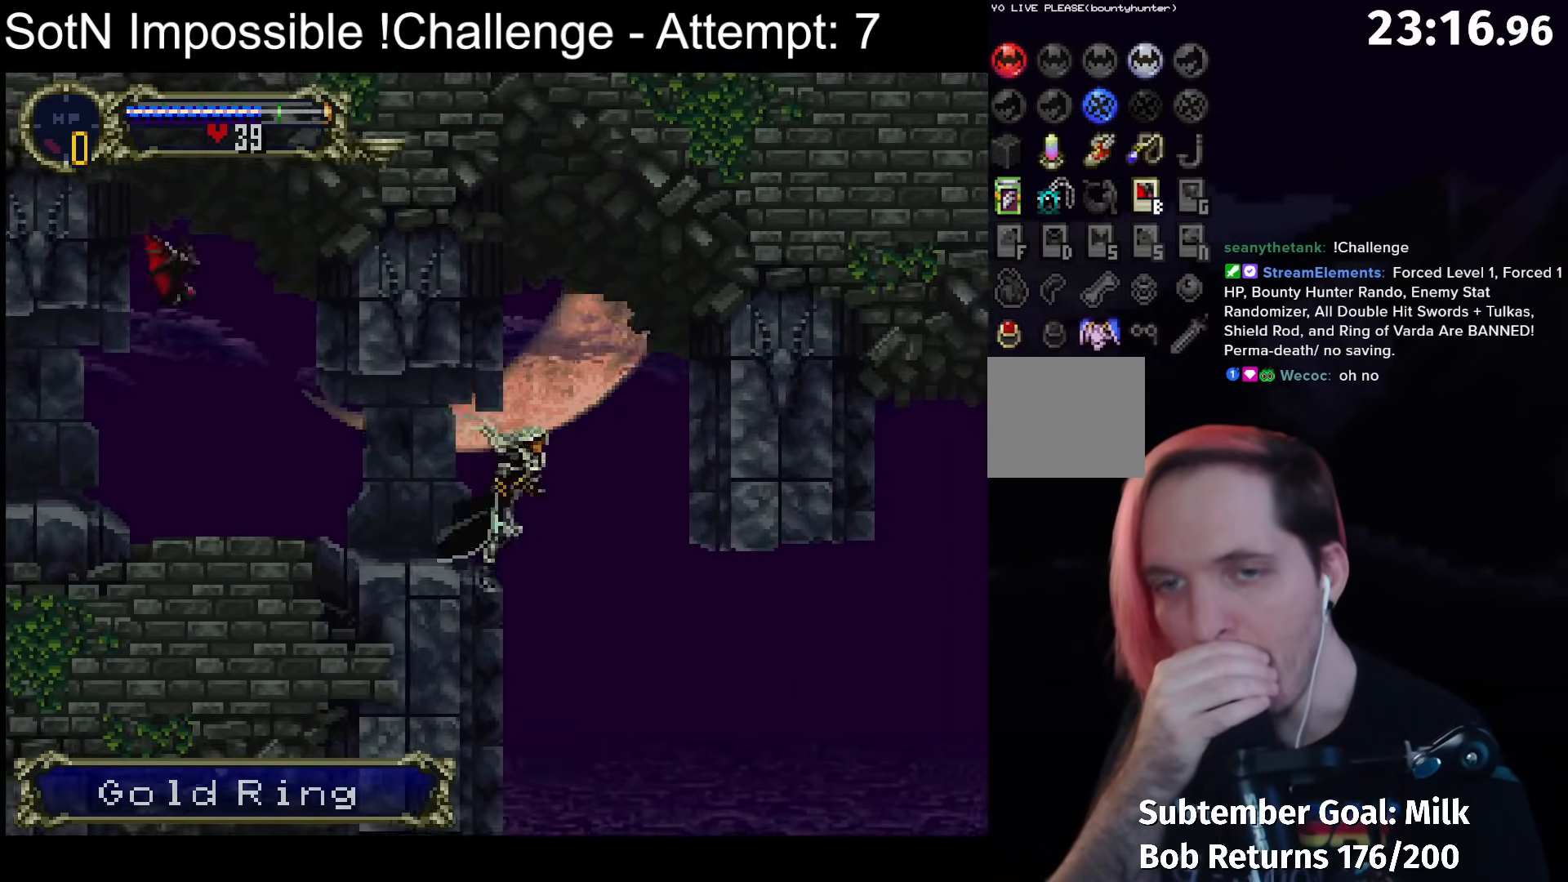
{"buttons": [], "left_stick": "left", "button_events": []}
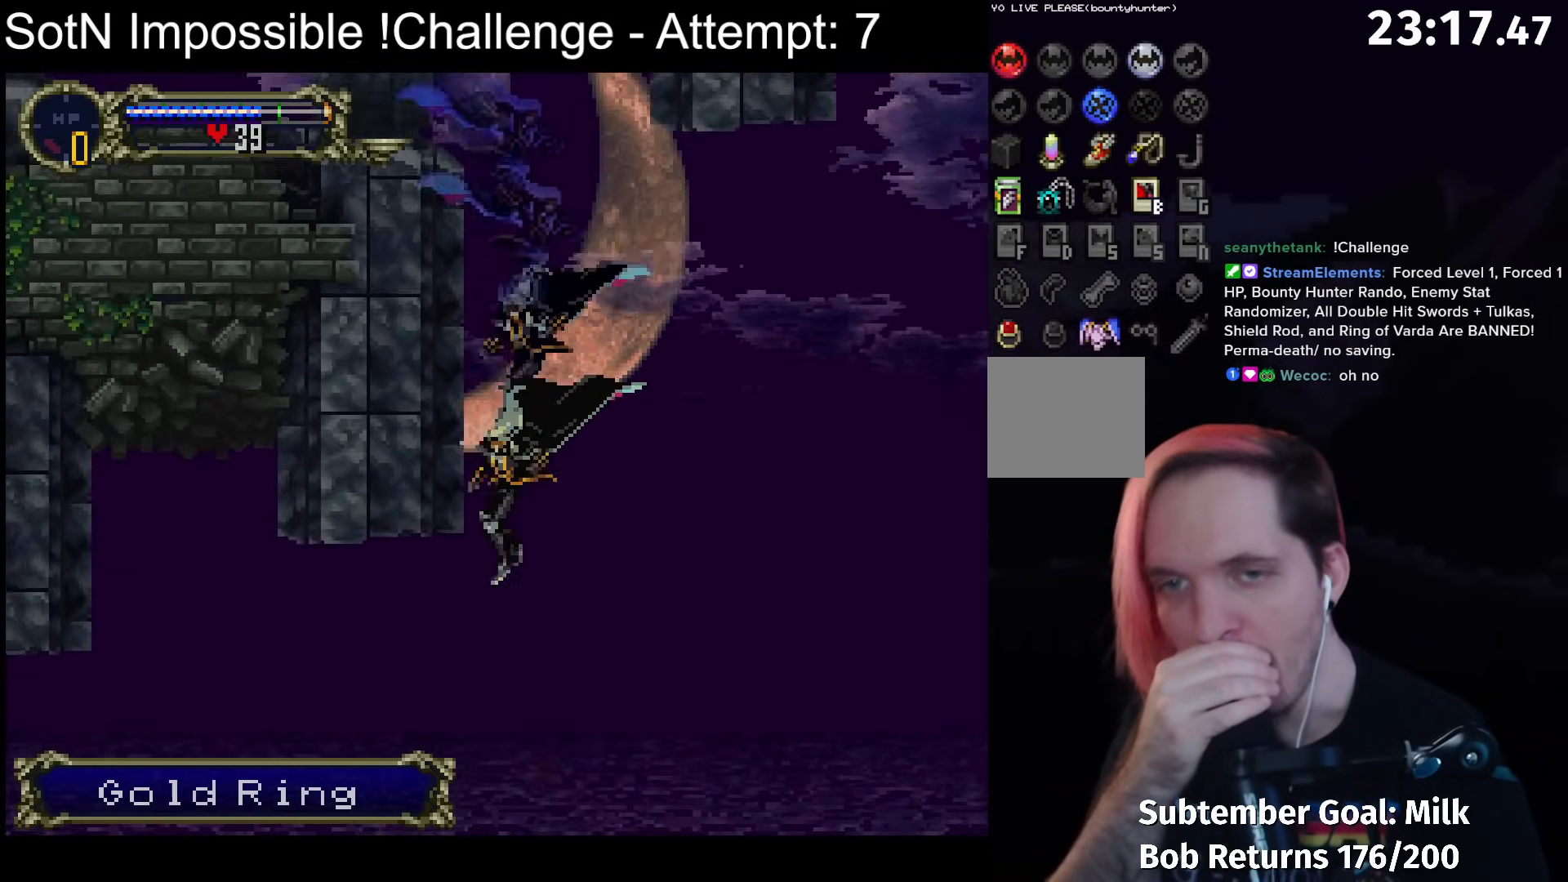
{"buttons": [], "left_stick": "left", "button_events": []}
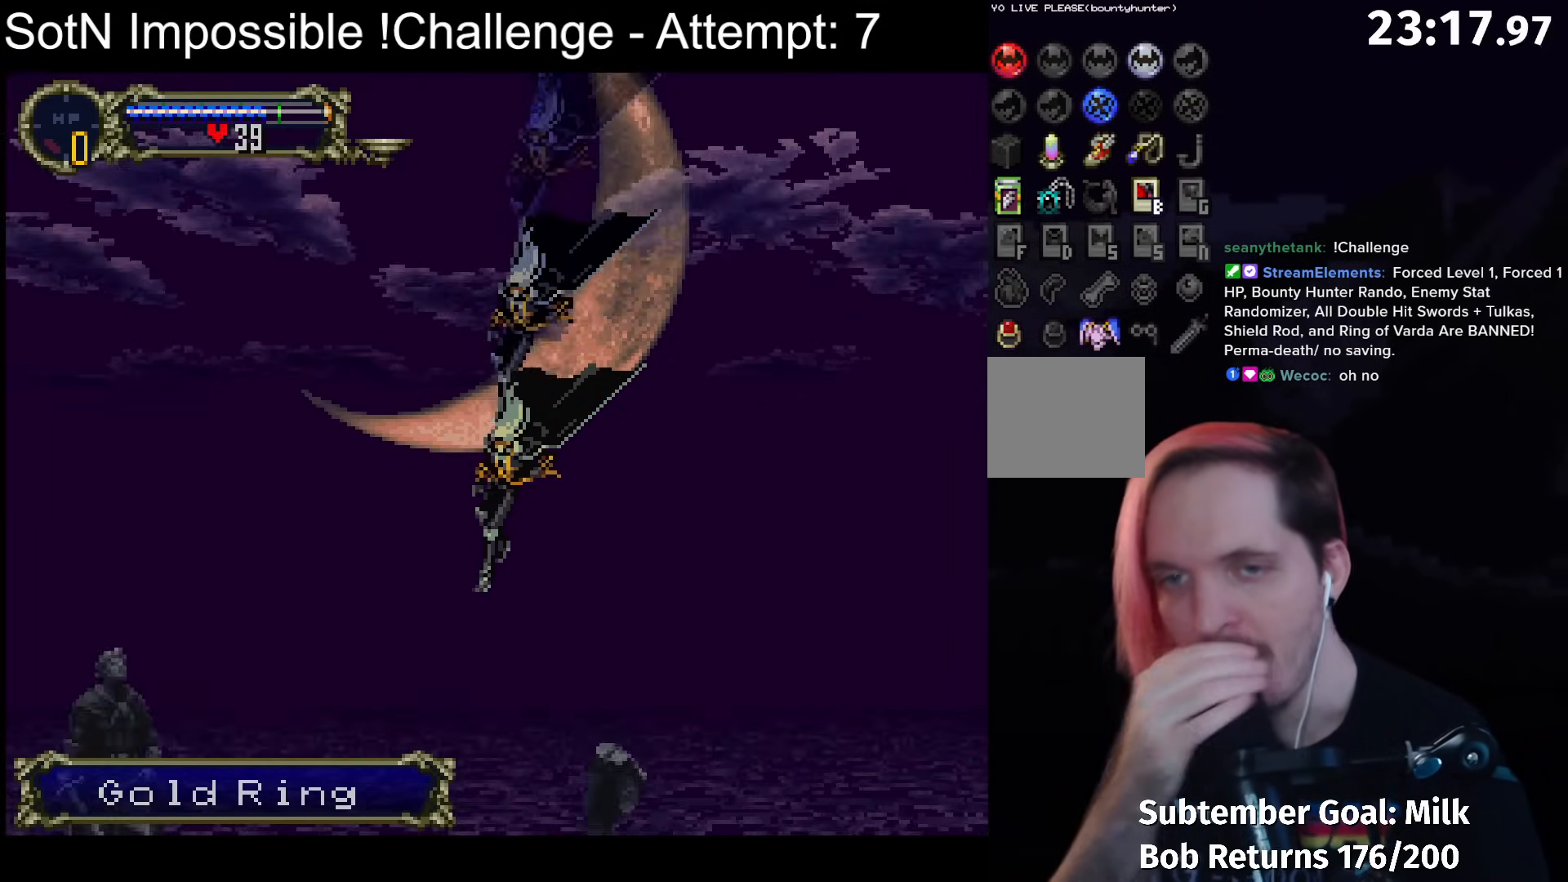
{"buttons": [], "left_stick": "right", "button_events": []}
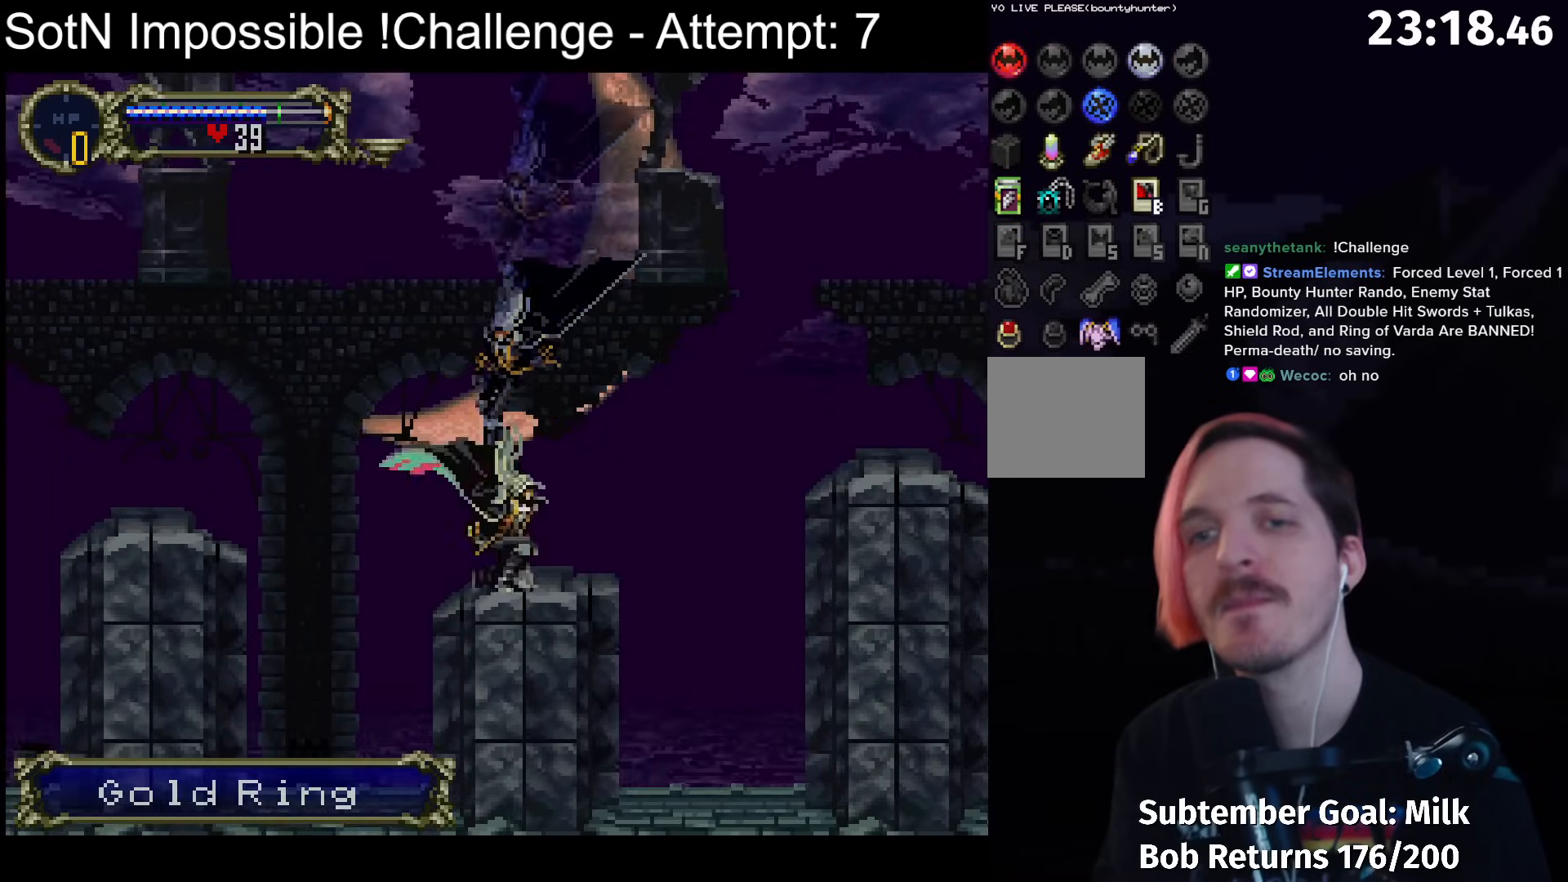
{"buttons": [], "left_stick": "center", "button_events": []}
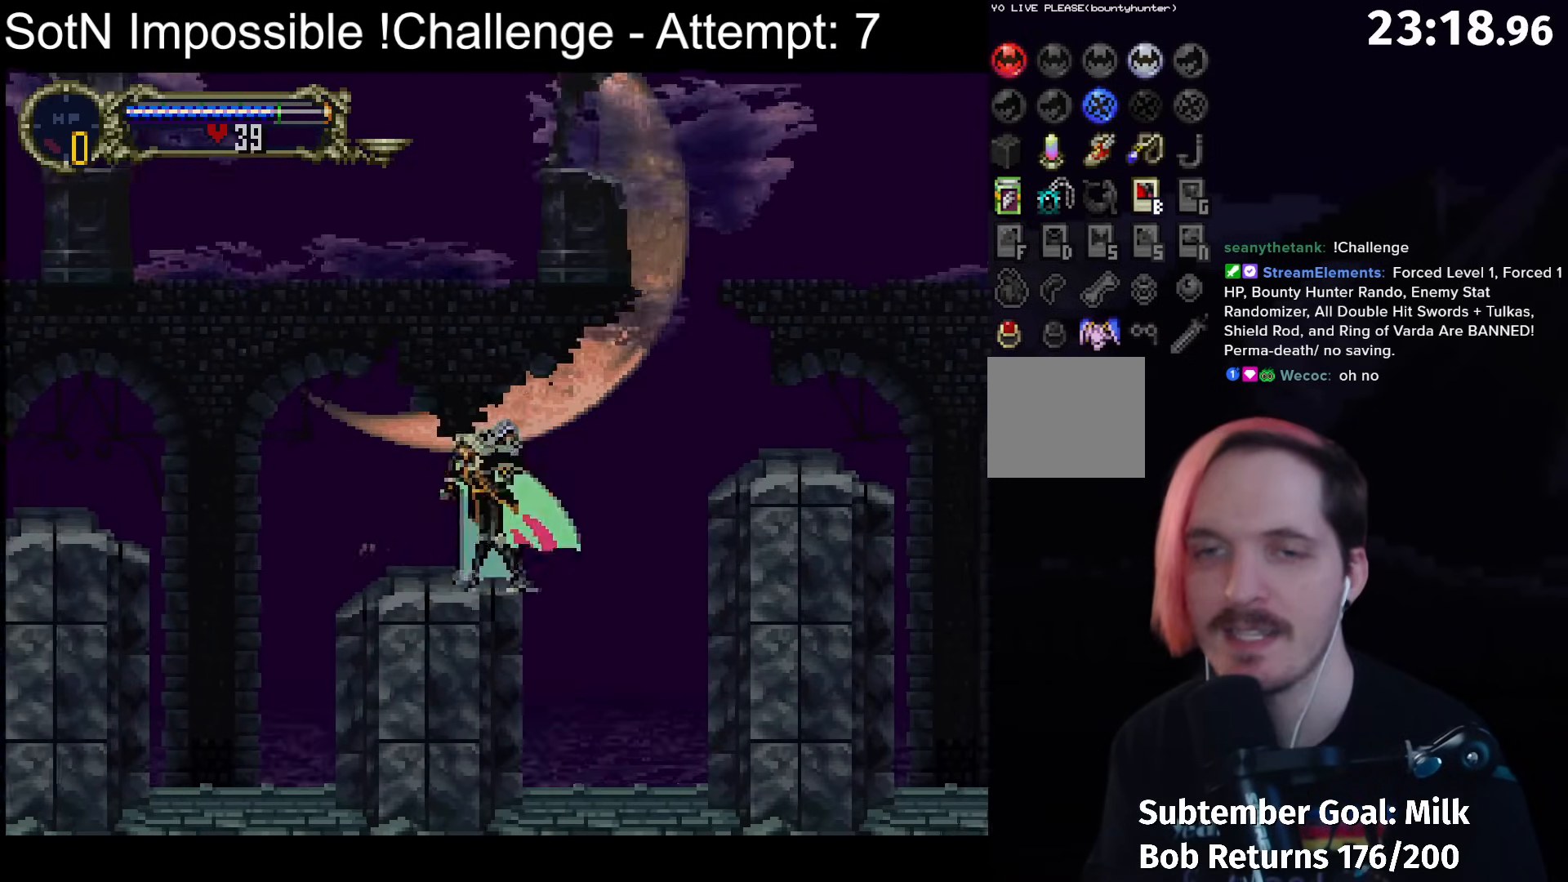
{"buttons": [], "left_stick": "center", "button_events": []}
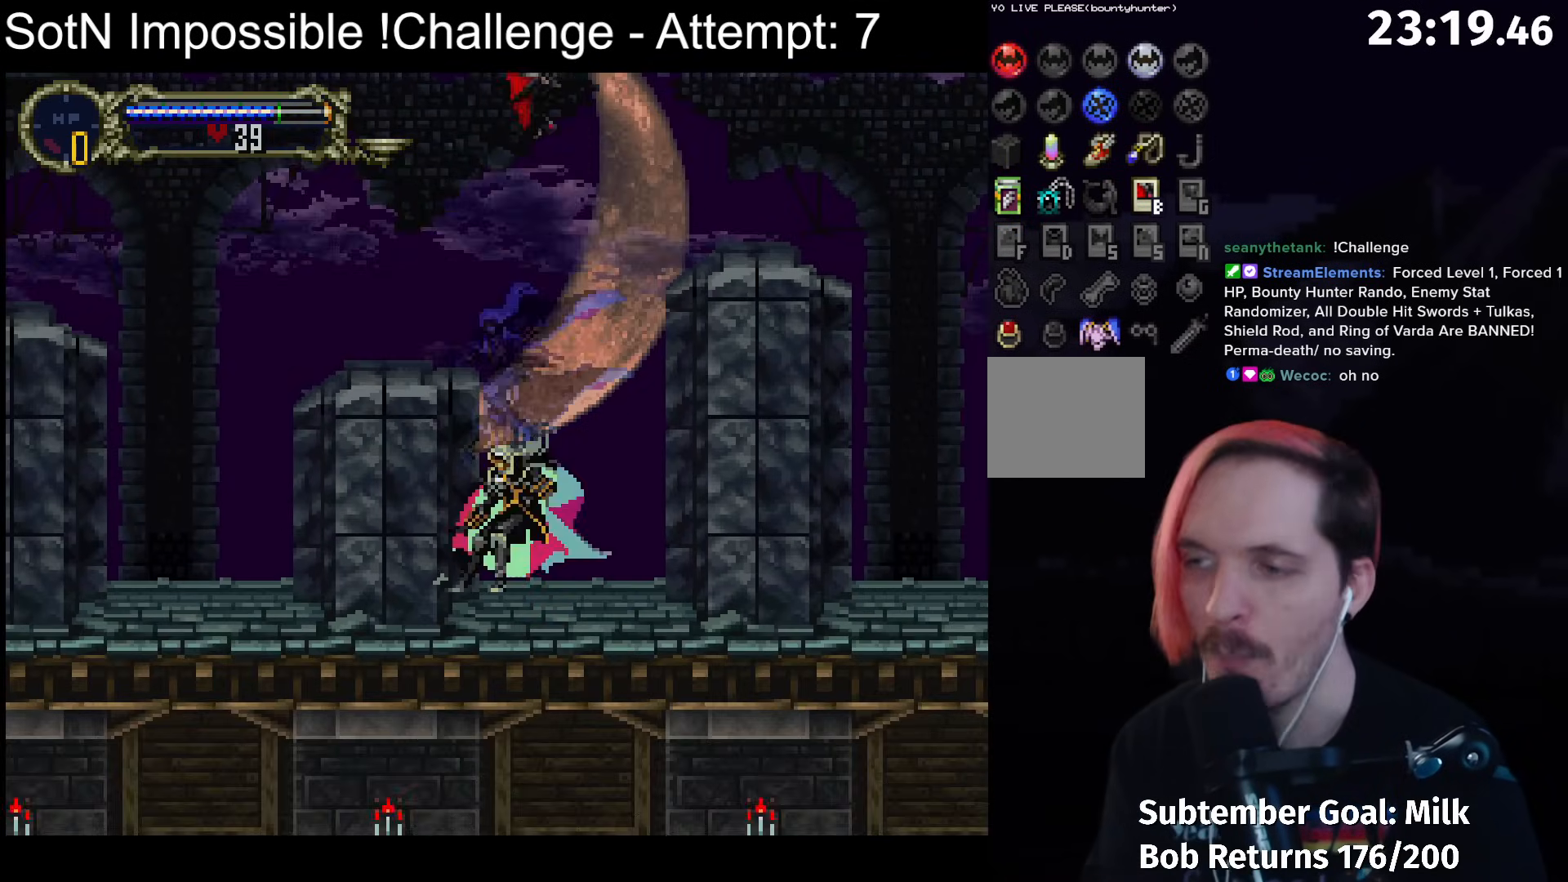
{"buttons": ["A"], "left_stick": "center", "button_events": [[100, "A", "down"], [333, "A", "up"], [383, "A", "down"]]}